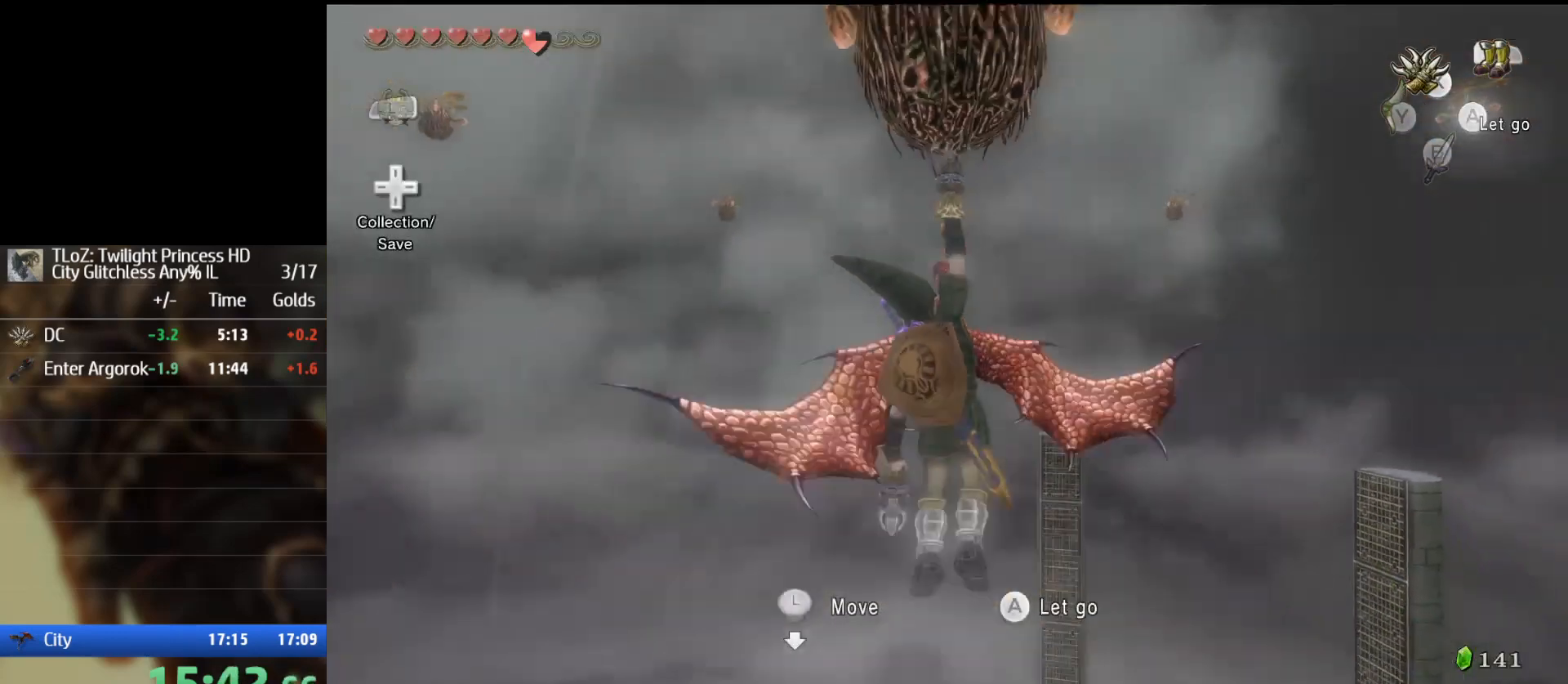
Gameplay with a controller (Nintendo layout); each line is a JSON object with the inputs held at the frame after it. "events" lists button and stick changes between this image and that frame as [ms after this image, input, new state], when the widget could be followed in between. Not read: L3 R3.
{"buttons": [], "left_stick": "center", "right_stick": "center", "events": []}
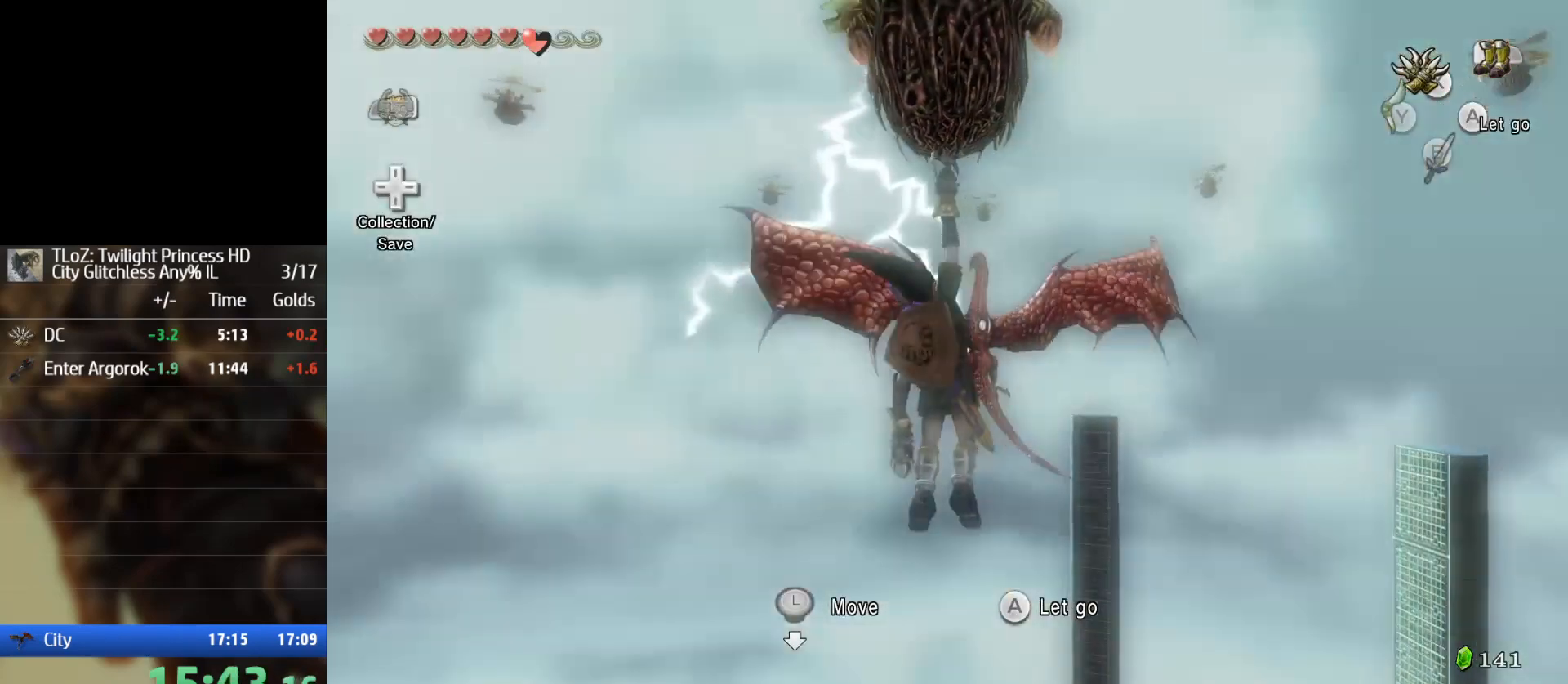
{"buttons": [], "left_stick": "center", "right_stick": "center", "events": []}
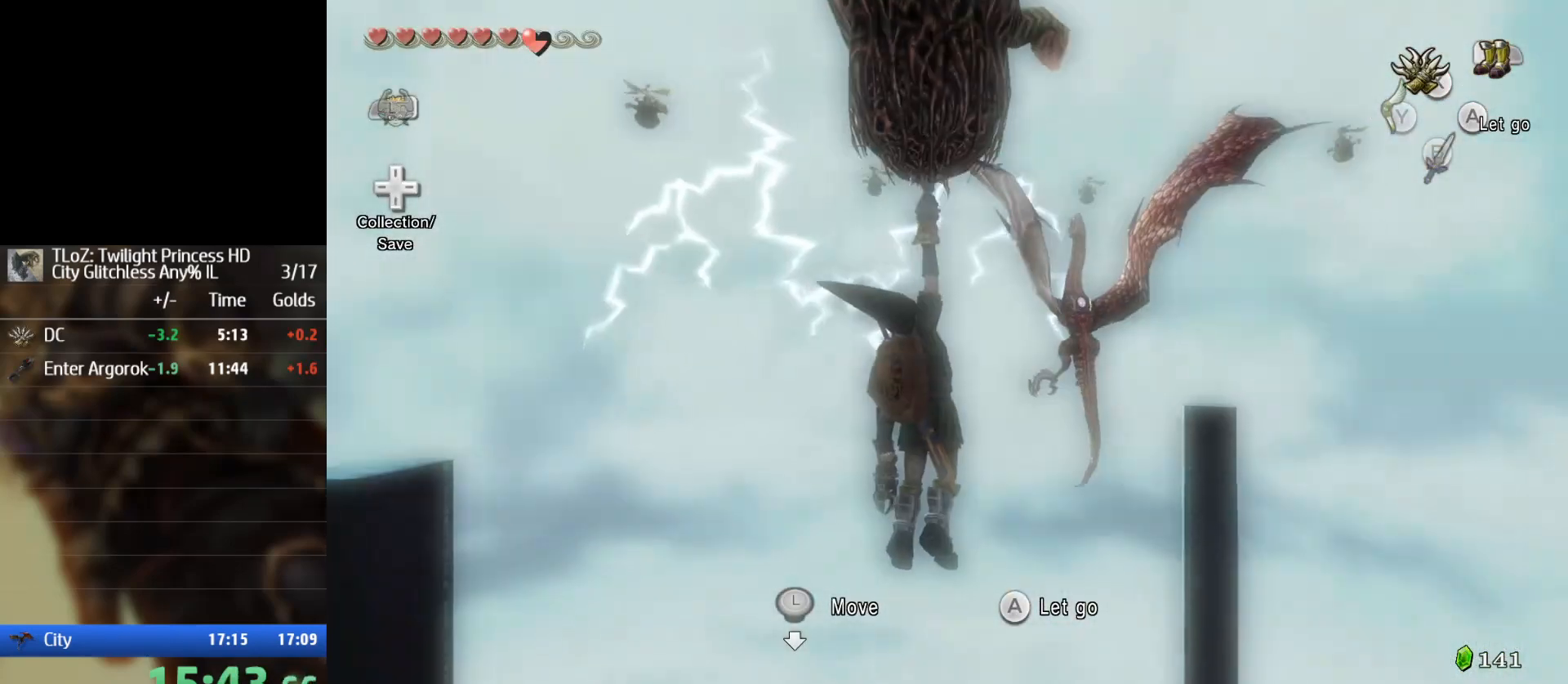
{"buttons": [], "left_stick": "center", "right_stick": "center", "events": []}
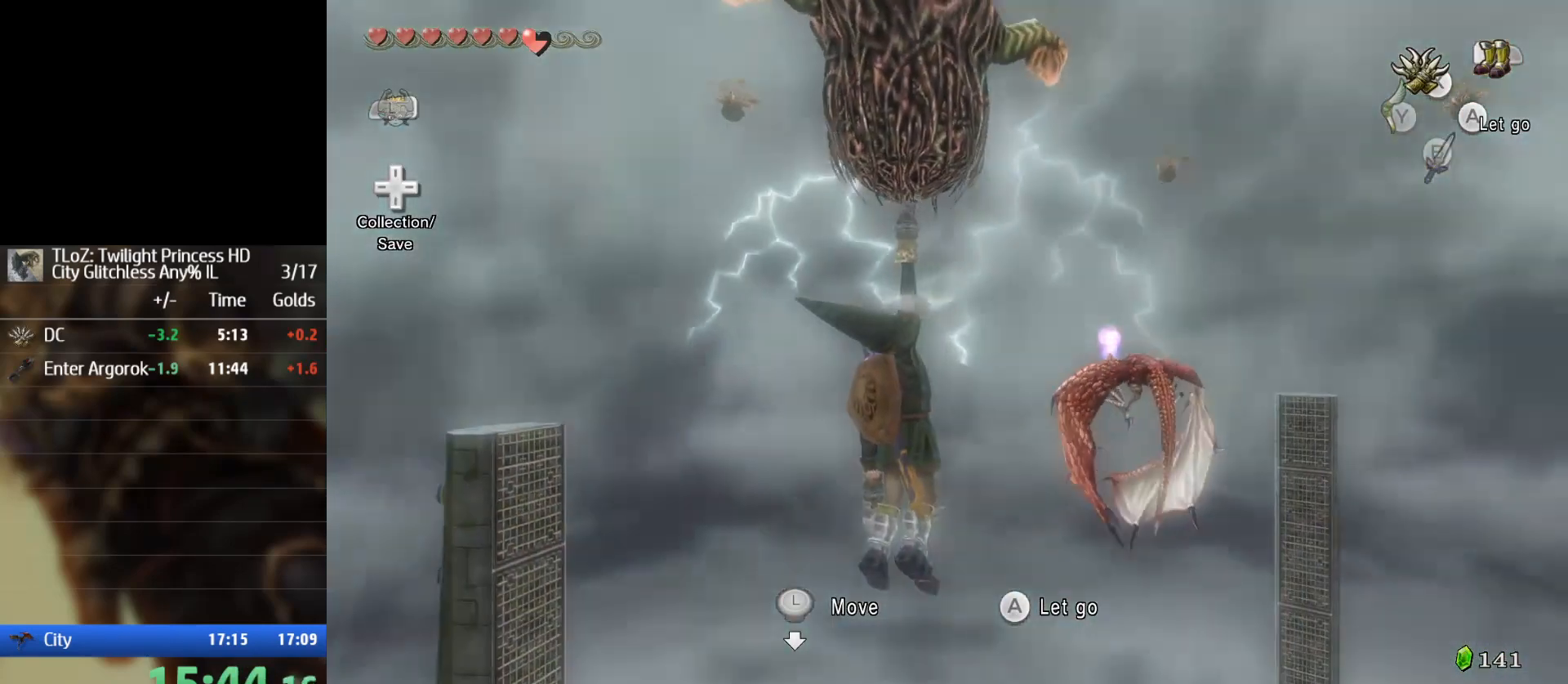
{"buttons": [], "left_stick": "center", "right_stick": "center", "events": []}
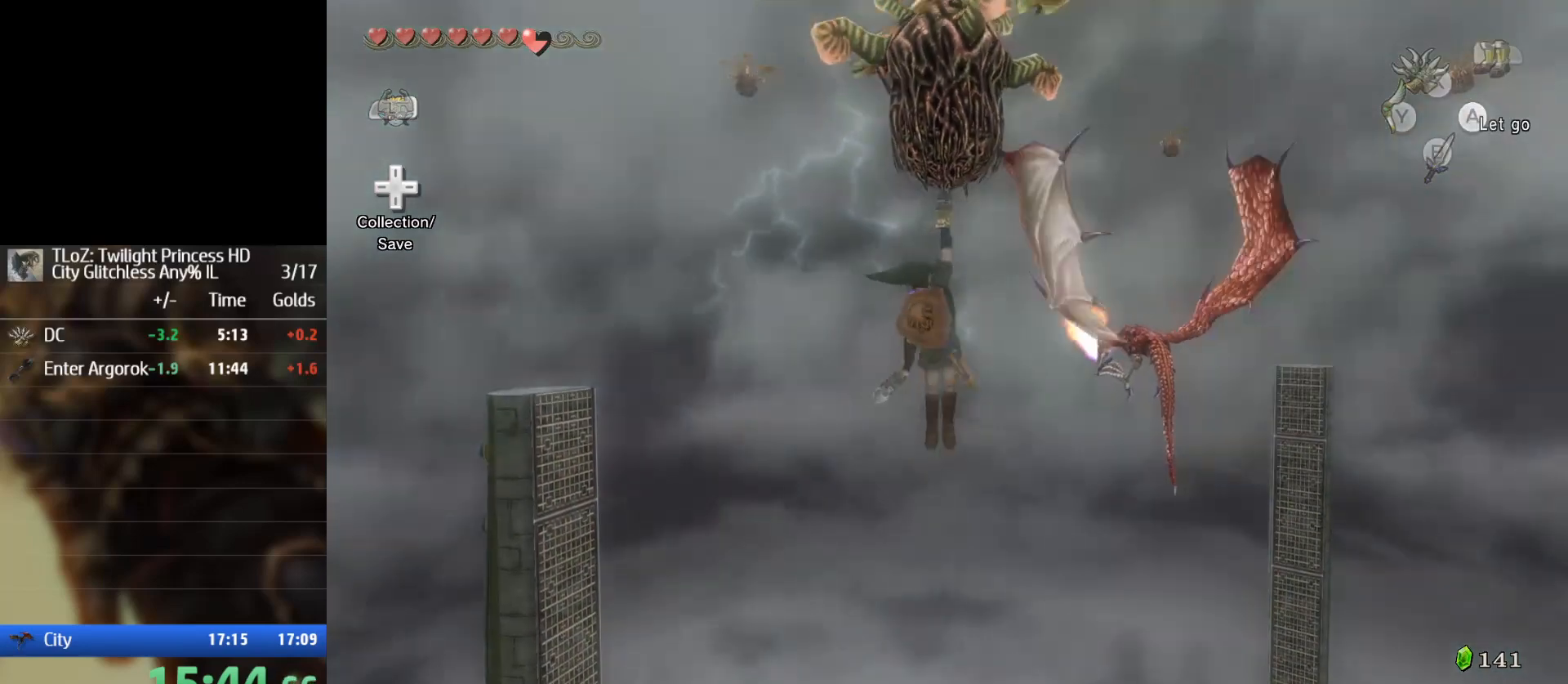
{"buttons": ["X"], "left_stick": "center", "right_stick": "center", "events": [[367, "X", "down"]]}
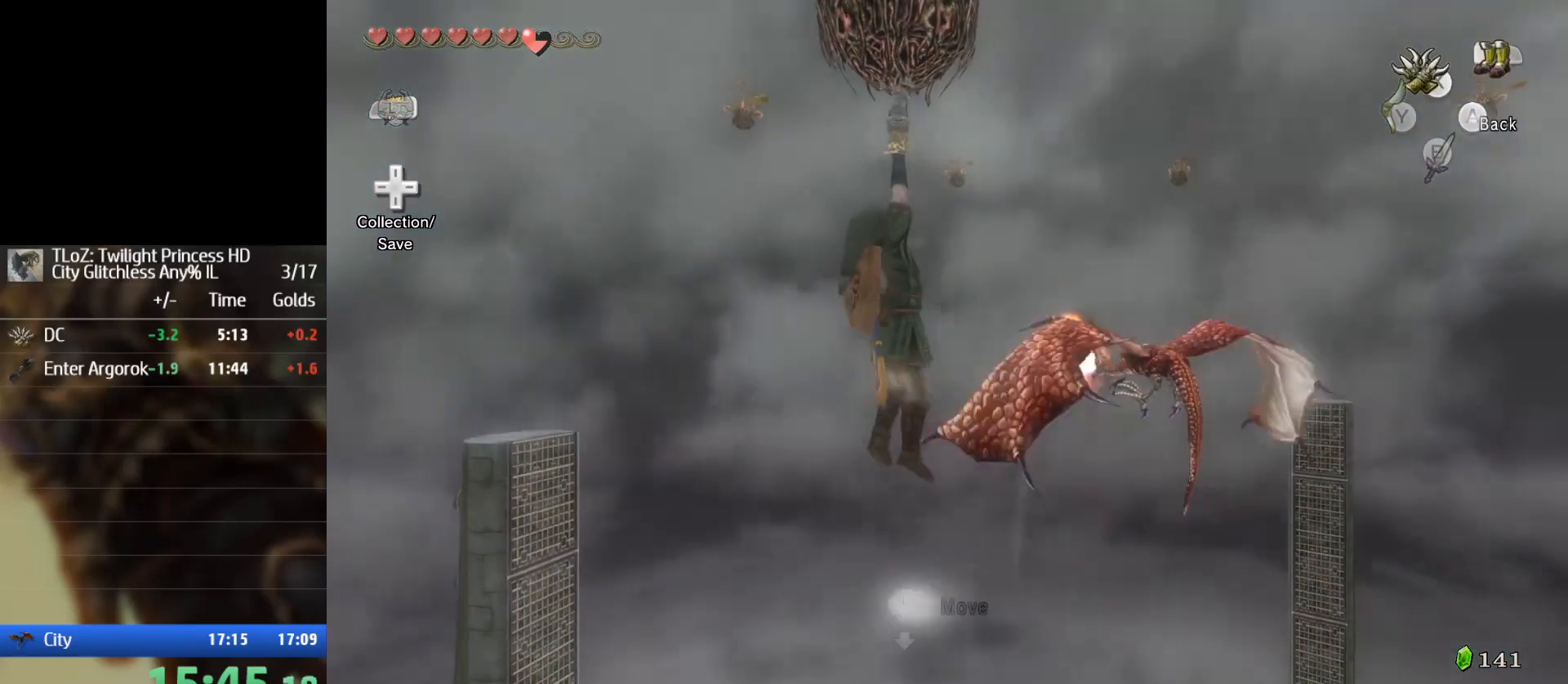
{"buttons": ["X"], "left_stick": "center", "right_stick": "center", "events": []}
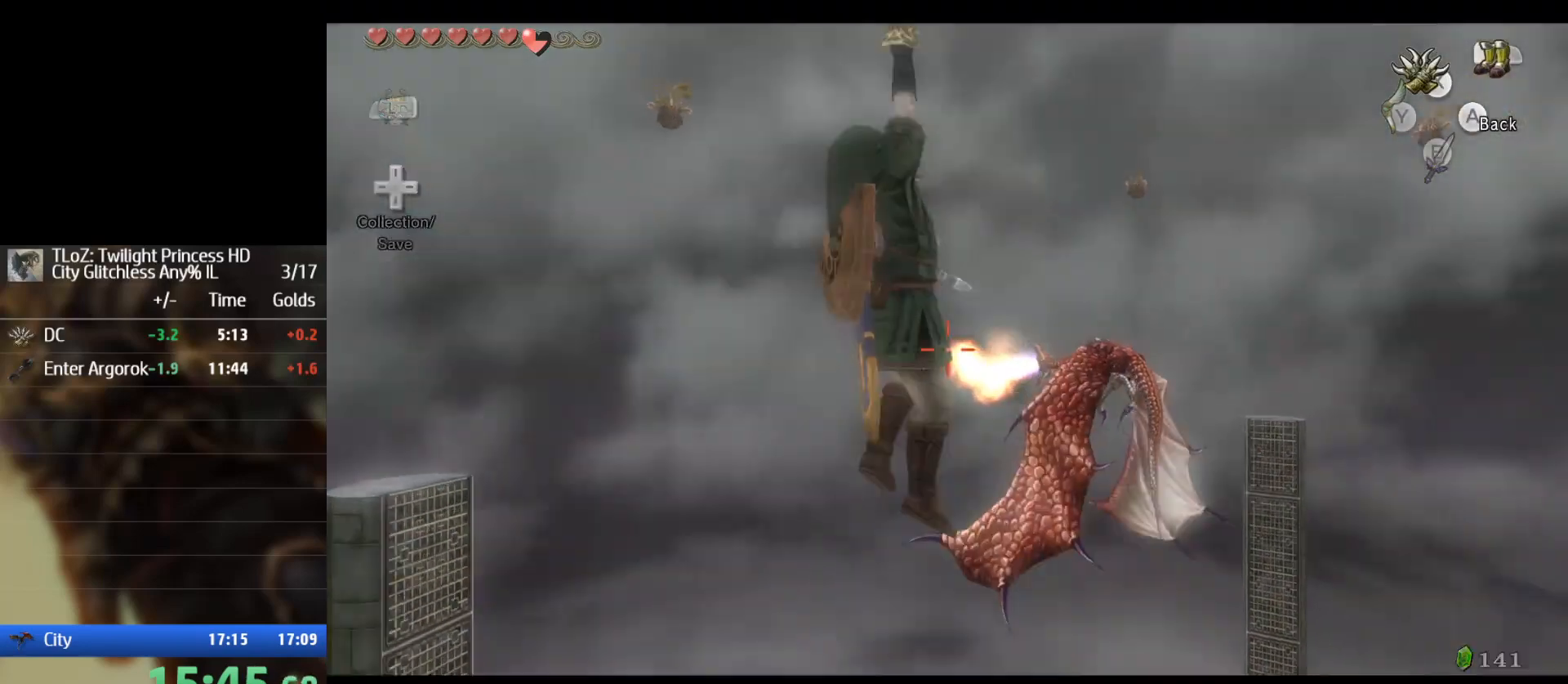
{"buttons": ["X"], "left_stick": "center", "right_stick": "center", "events": []}
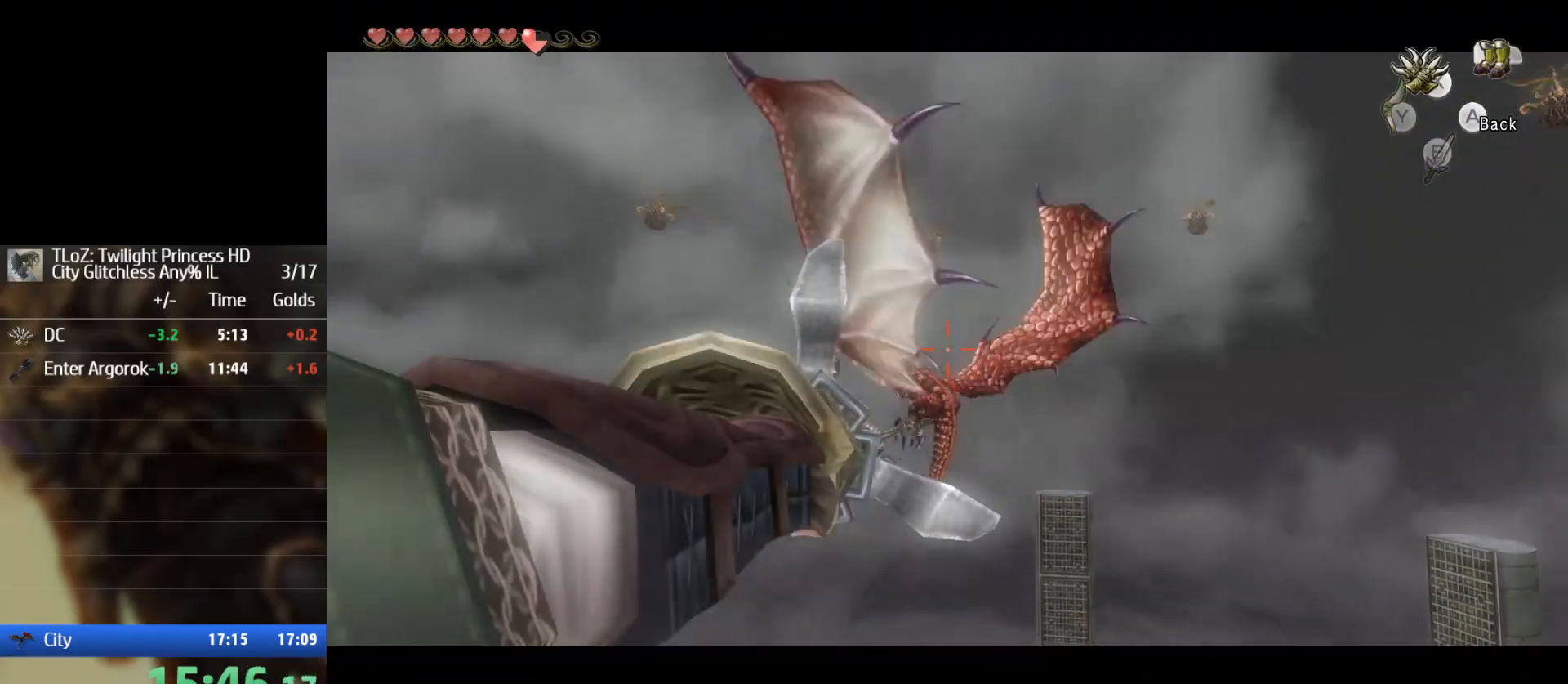
{"buttons": [], "left_stick": "center", "right_stick": "center", "events": [[467, "X", "up"]]}
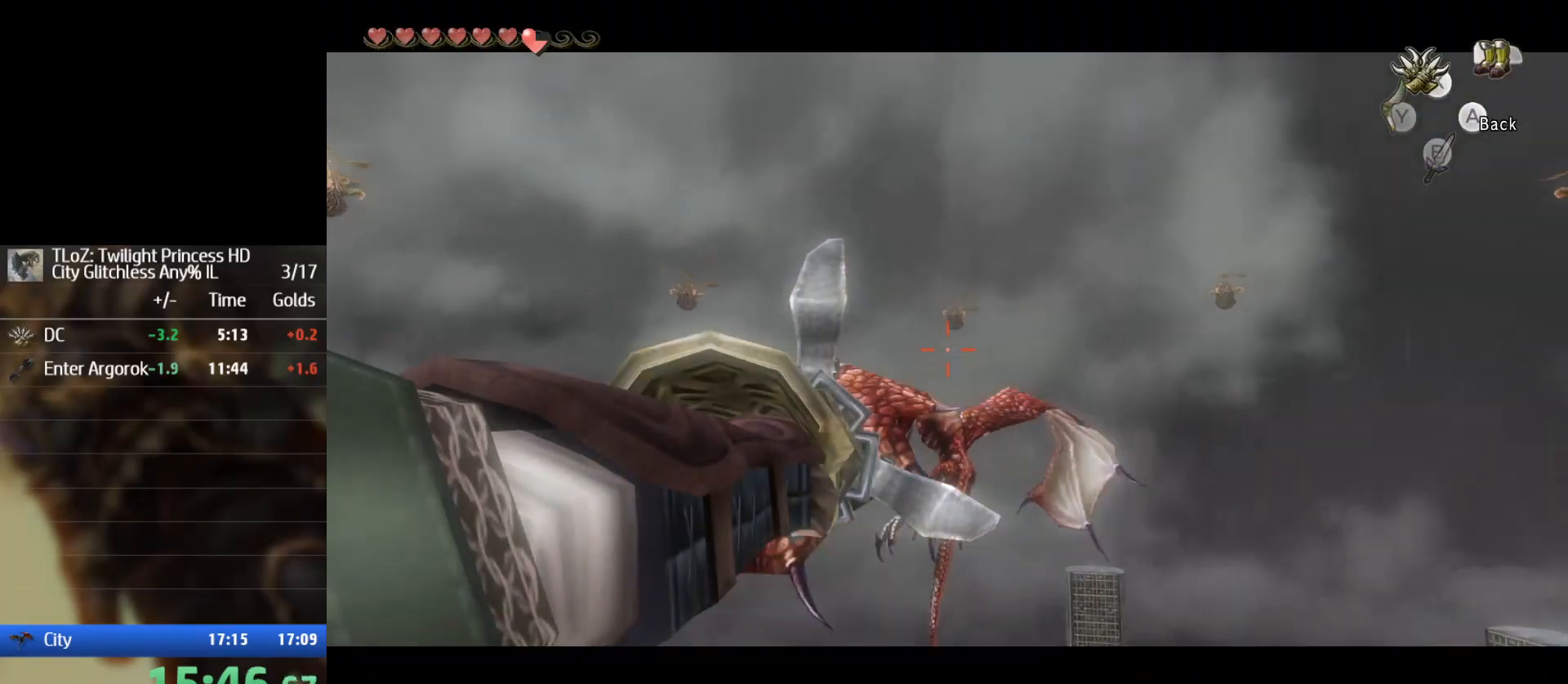
{"buttons": [], "left_stick": "center", "right_stick": "center", "events": []}
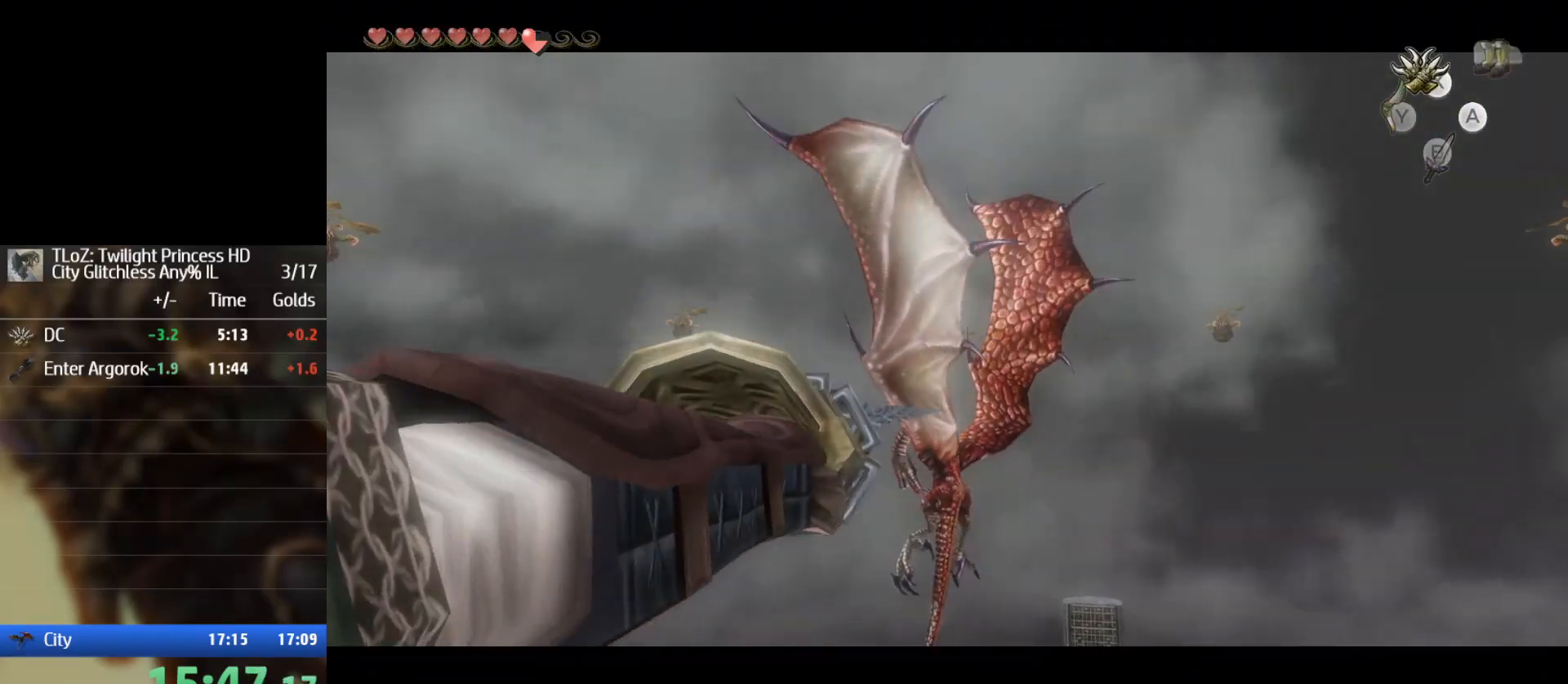
{"buttons": [], "left_stick": "center", "right_stick": "center", "events": []}